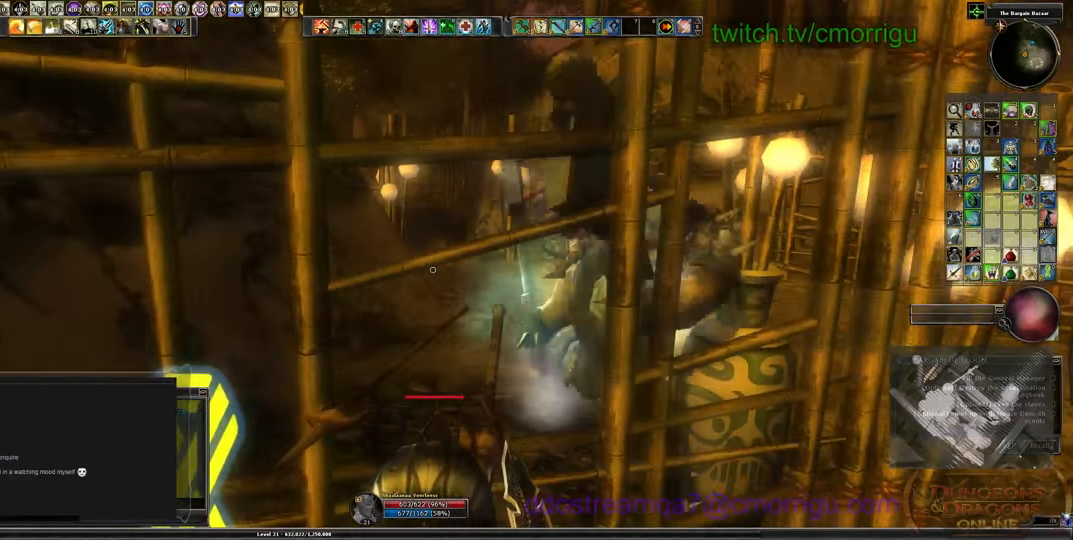
Gameplay with keyboard; each line is a JSON object with the keys held at the frame after it. "events" lists presses ("down") and releases ("up") of ".", "/", "0", "1", "2", "3", "4", "5", "6", "7", "8", "9", "a", "b", "backslash", "backspace", "c", "caps_lock", "comma", "ctrl_l", "ctrl_r", "d", "e", "equals", "escape", "f", "f1", "f10", "f11", "f12", "f2", "f3", "f4", "f5", "f6", "f7", "f8", "f9", "g", "h", "i", "j", "k", "l", "lbracket", "m", "minus", "n", "o", "p", "q", "quote", "r", "rbracket", "return", "s", "semicolon", "shift_l", "shift_r", "space", "t", "tab", "tilde", "u", "v", "w", "x", "y" and "z" between this image and that frame as [ms after this image, input, new state], when the widget could be followed in between. No other keys are recorded. Mouse input is not recorded.
{"keys": ["d"], "events": [[500, "d", "down"]]}
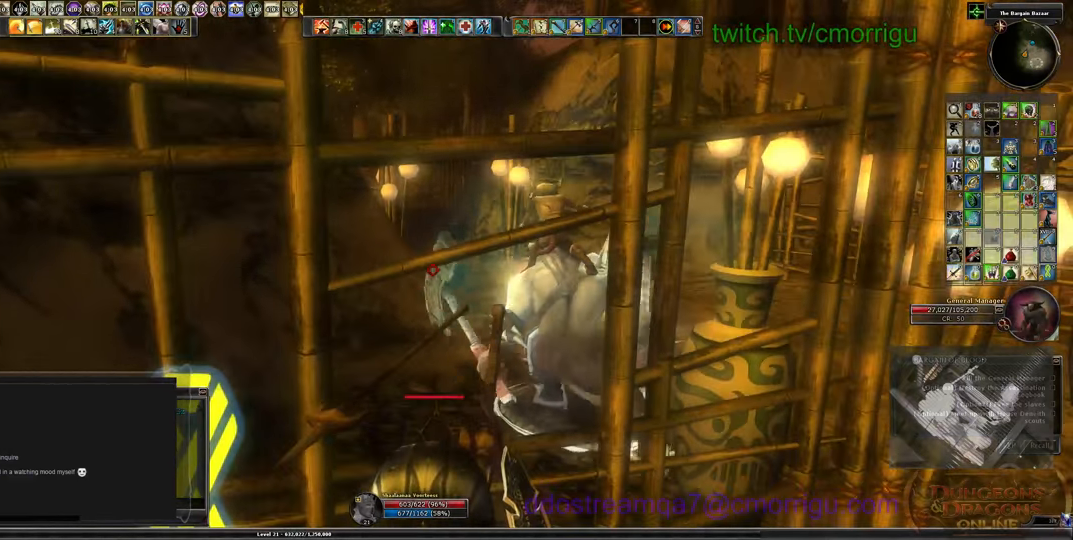
{"keys": ["d"], "events": []}
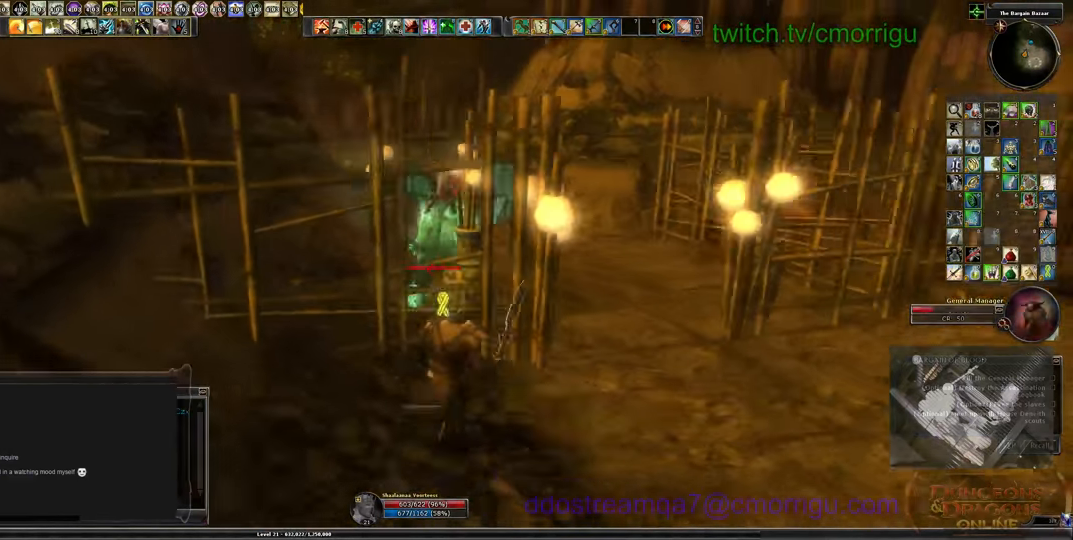
{"keys": ["w"], "events": [[300, "w", "down"], [400, "d", "up"]]}
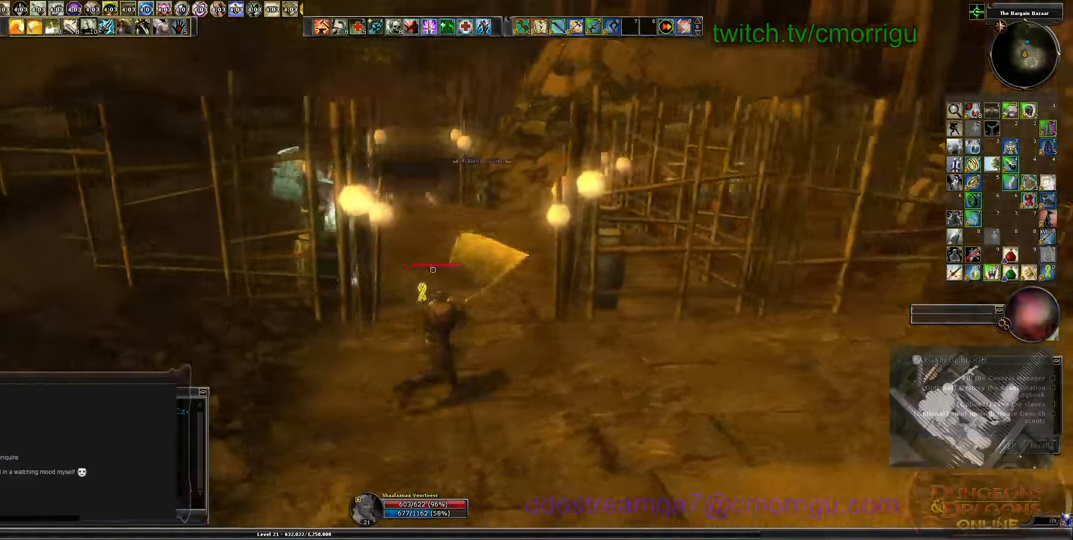
{"keys": ["w"], "events": []}
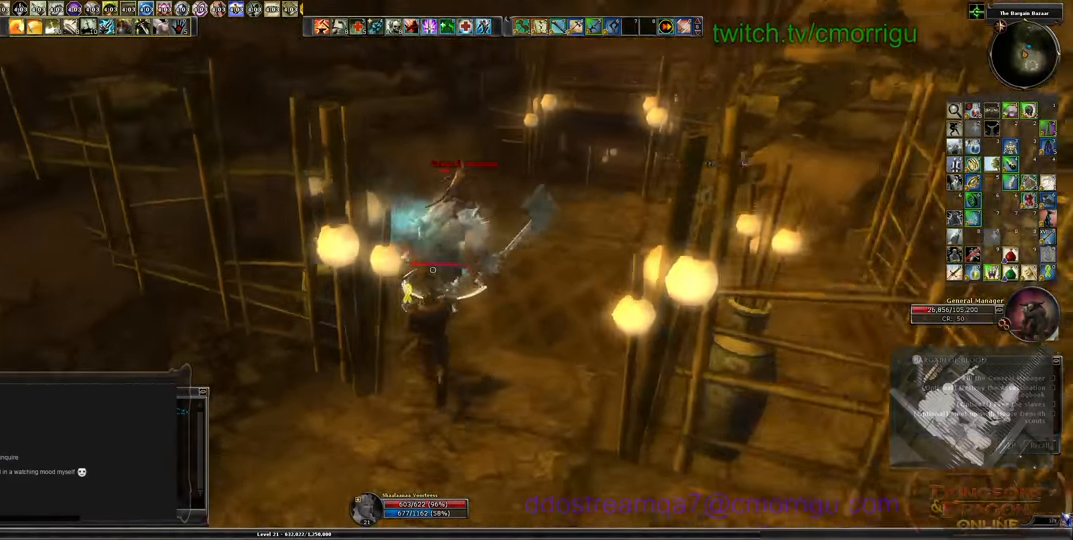
{"keys": ["w"], "events": [[66, "w", "up"], [133, "1", "down"], [366, "1", "up"], [466, "w", "down"]]}
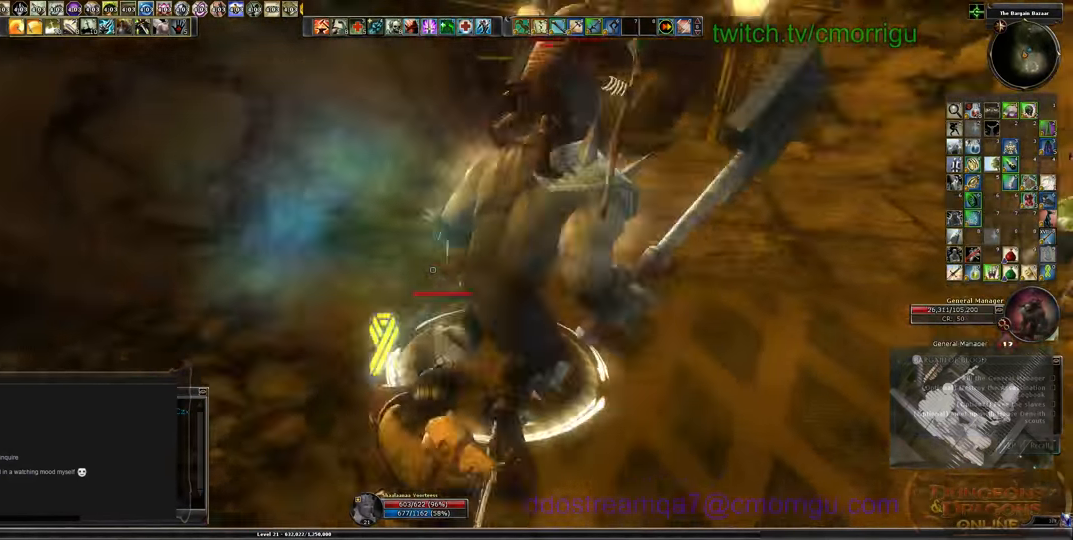
{"keys": ["2"], "events": [[166, "w", "up"], [400, "2", "down"]]}
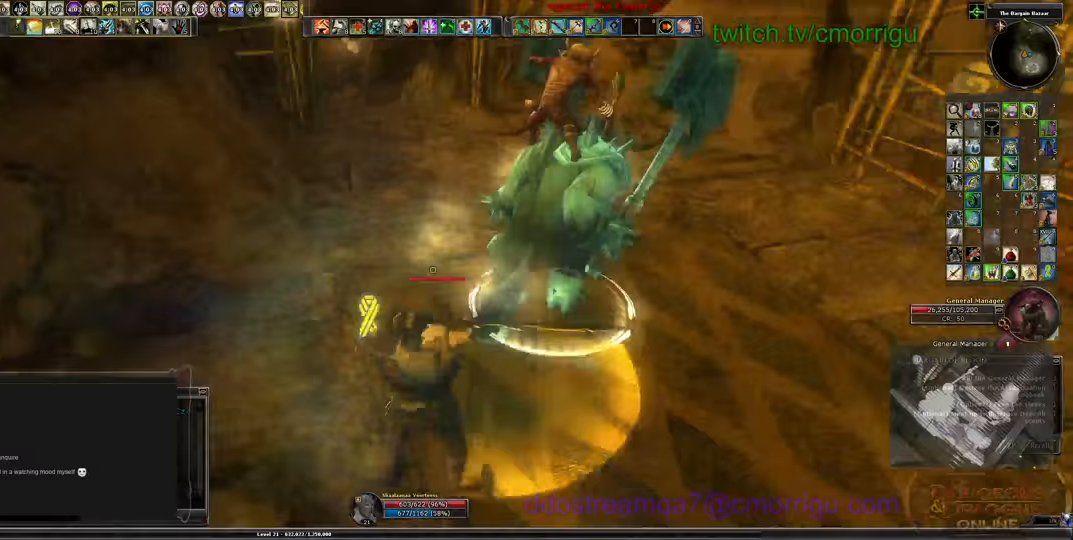
{"keys": ["w"], "events": [[100, "2", "up"], [100, "w", "down"]]}
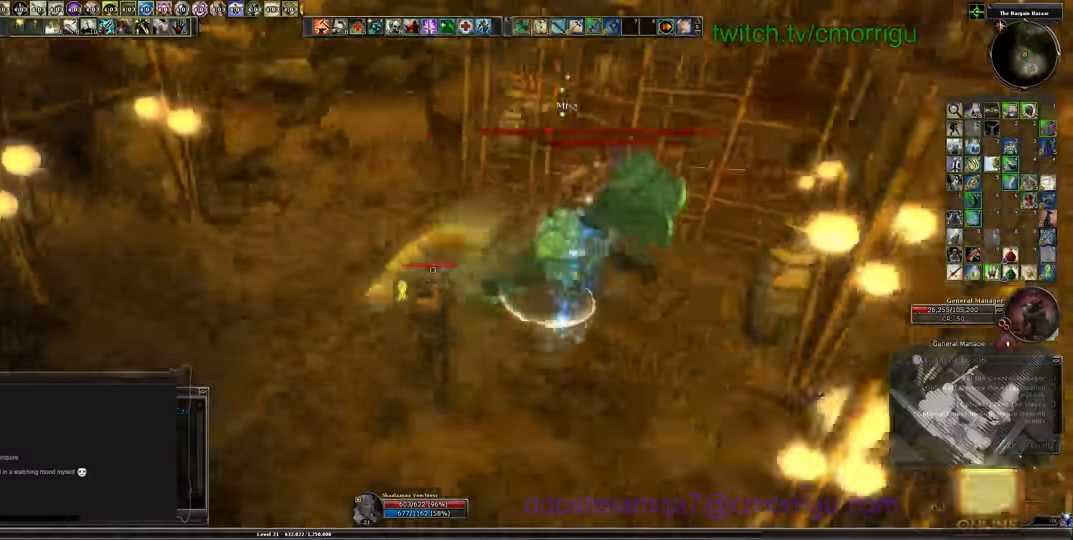
{"keys": ["w"], "events": [[133, "w", "up"], [500, "w", "down"]]}
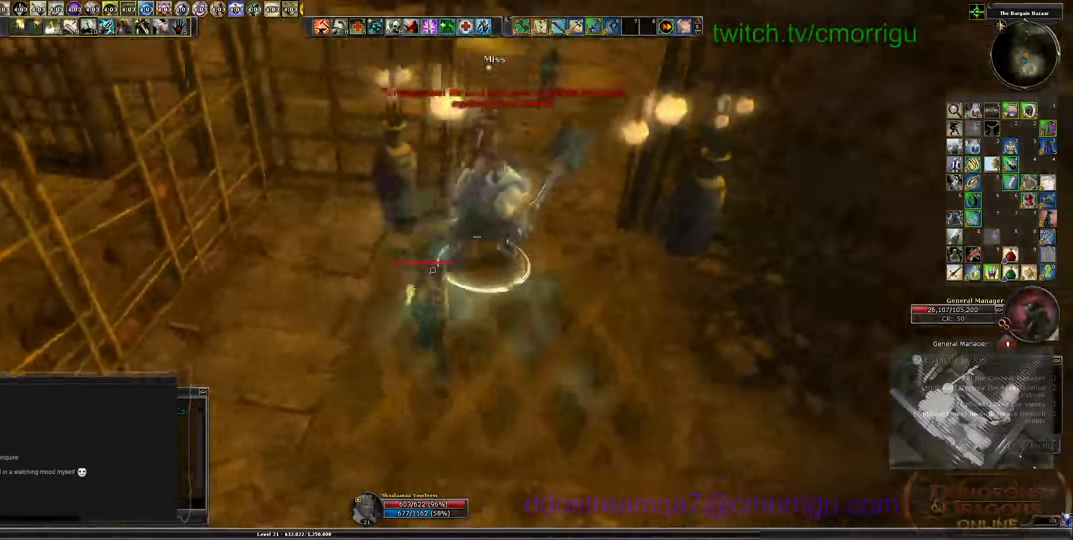
{"keys": [], "events": [[367, "w", "up"]]}
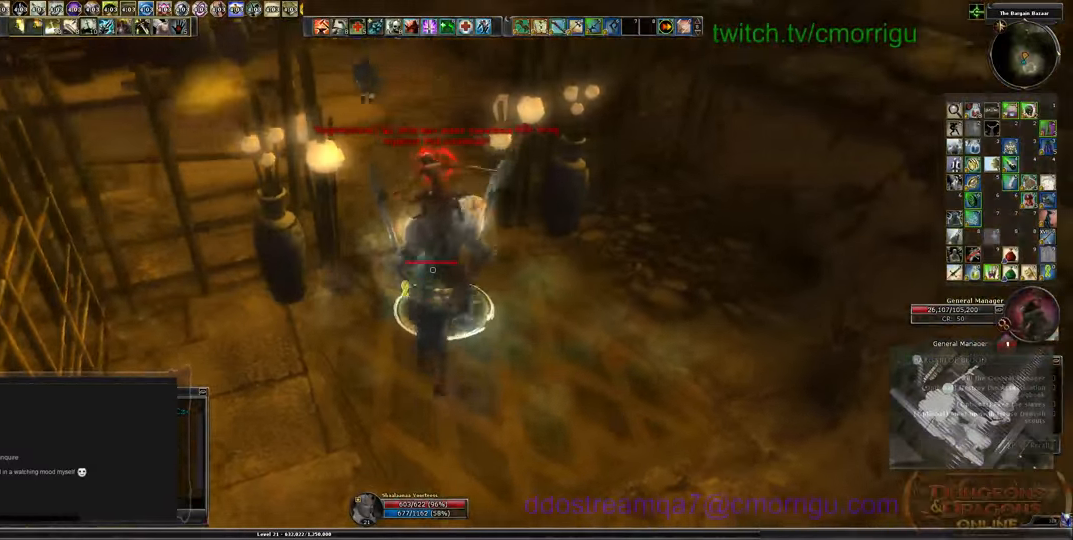
{"keys": [], "events": [[333, "3", "down"], [500, "3", "up"]]}
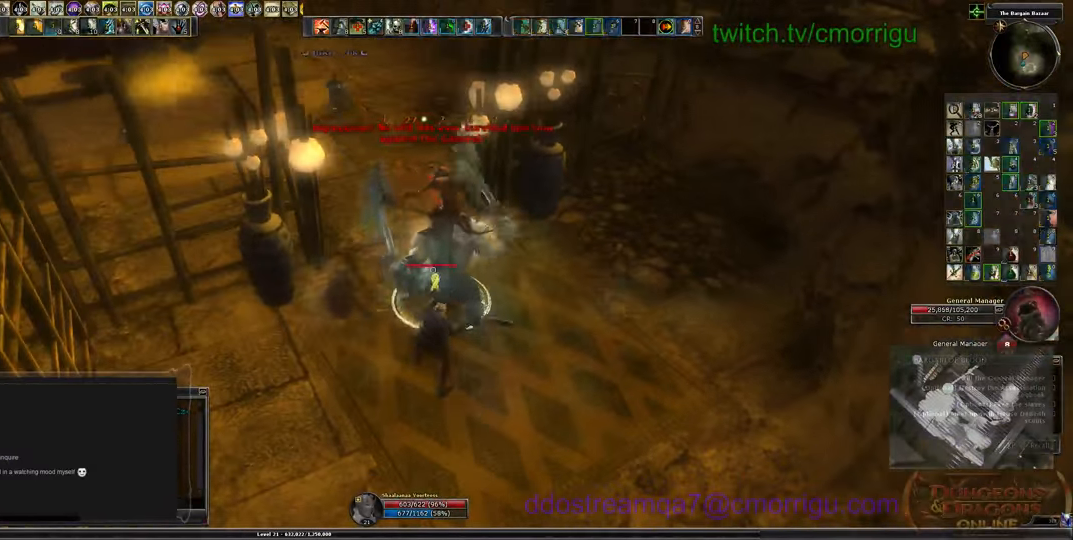
{"keys": [], "events": []}
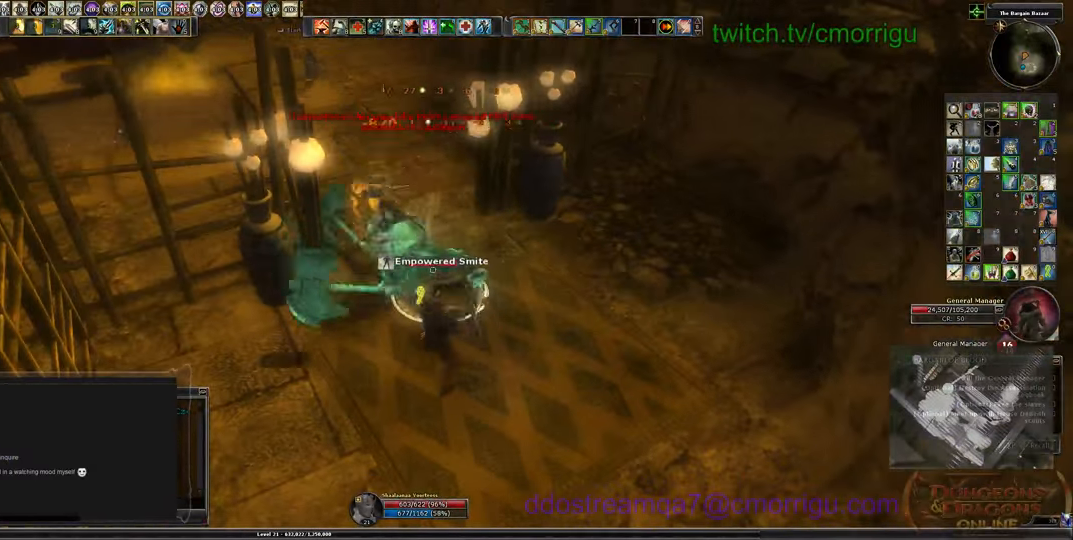
{"keys": [], "events": []}
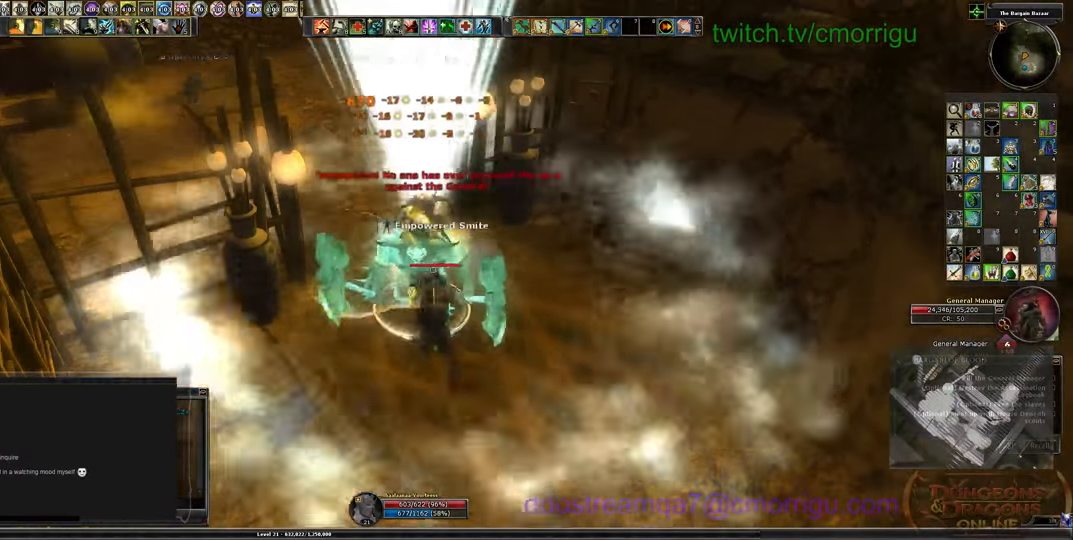
{"keys": ["a", "s"], "events": [[167, "s", "down"], [267, "a", "down"]]}
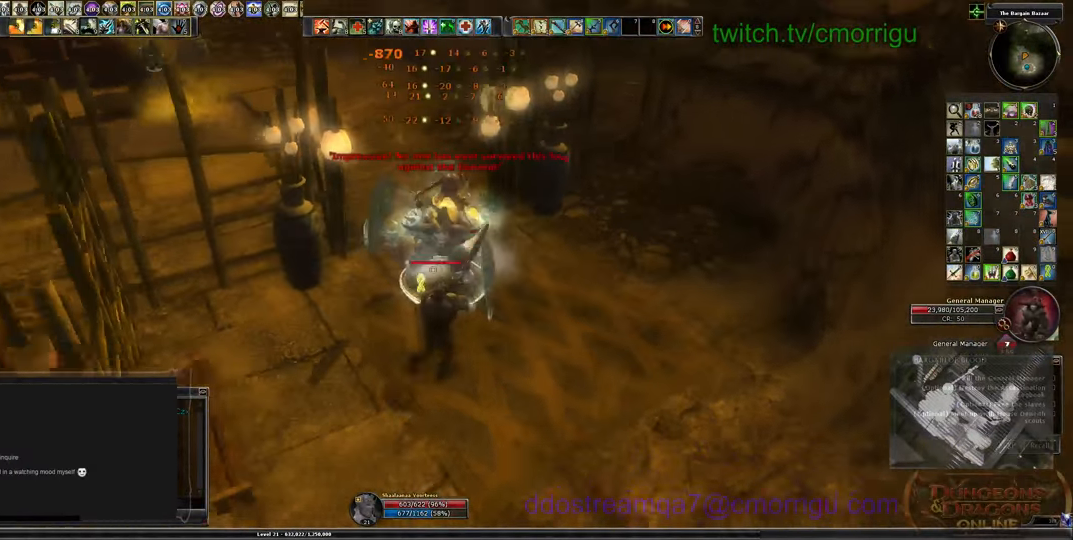
{"keys": [], "events": [[133, "a", "up"], [400, "s", "up"]]}
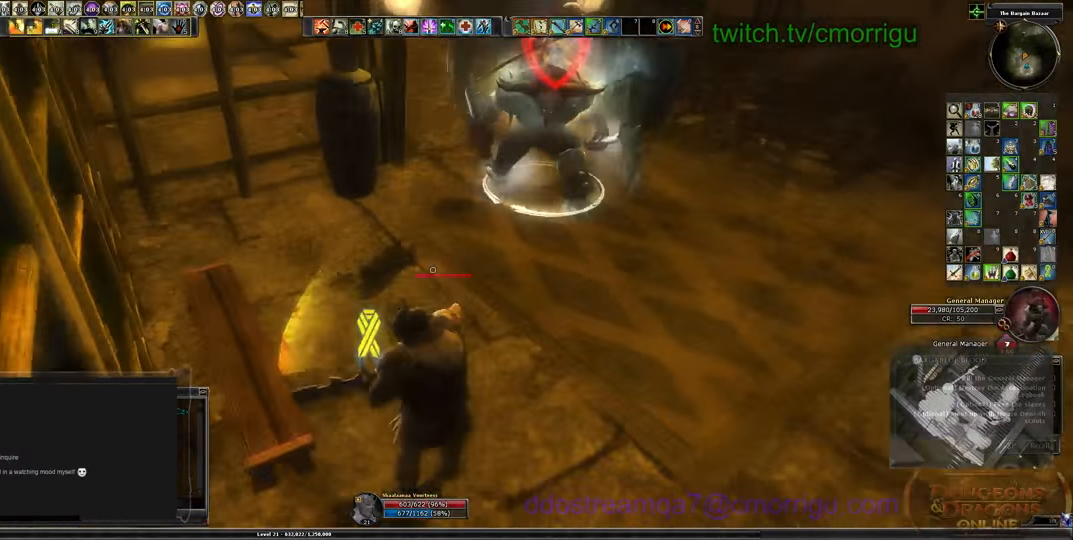
{"keys": ["d", "w"], "events": [[167, "d", "down"], [333, "w", "down"]]}
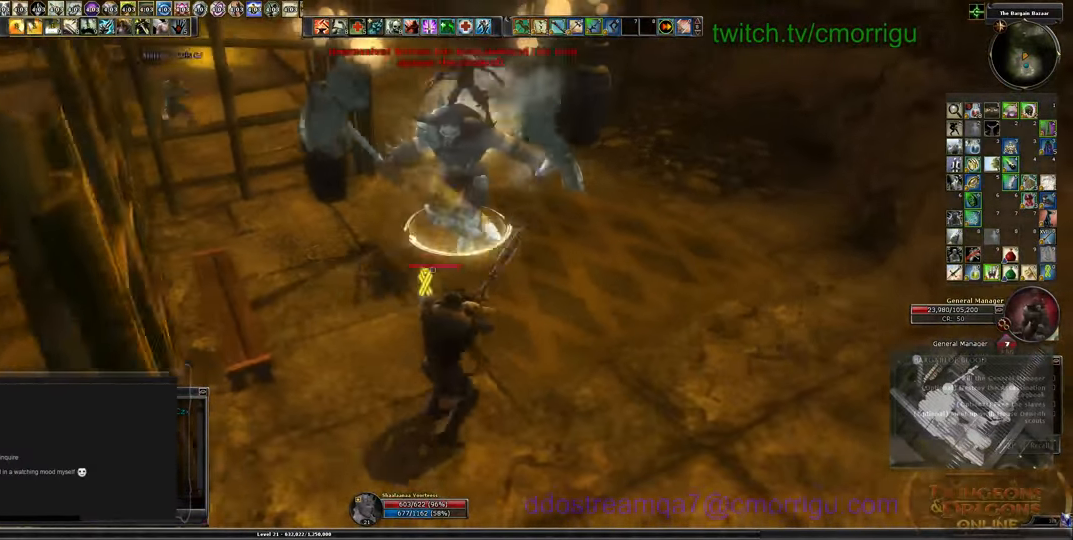
{"keys": ["d"], "events": [[267, "w", "up"]]}
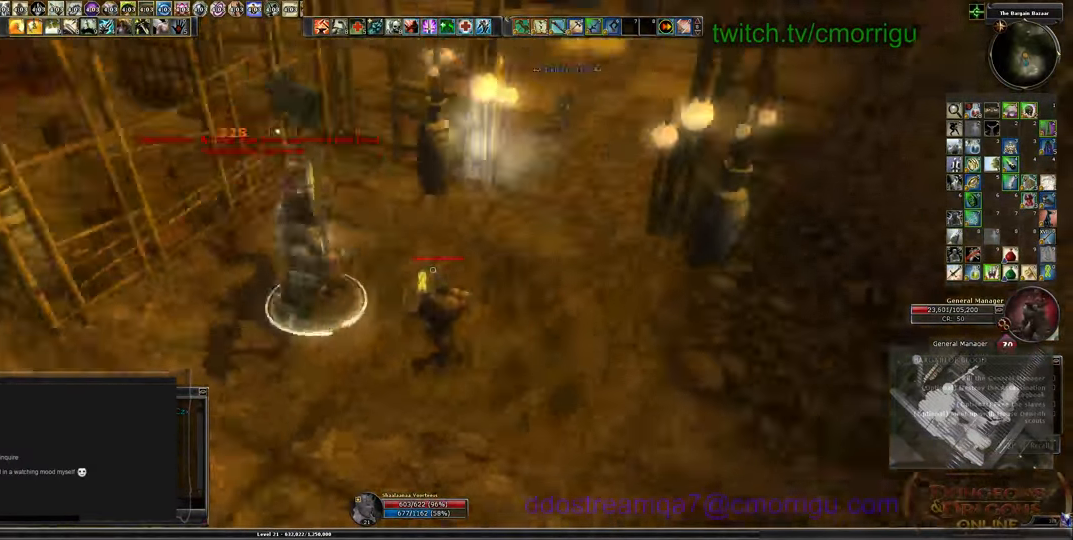
{"keys": [], "events": [[500, "d", "up"]]}
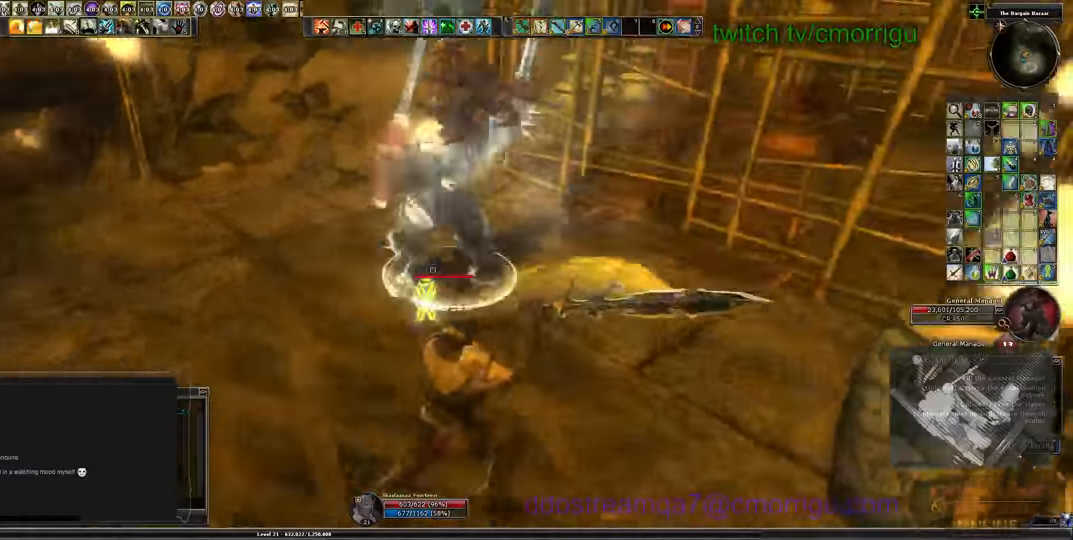
{"keys": ["a", "s"], "events": [[133, "a", "down"], [366, "s", "down"]]}
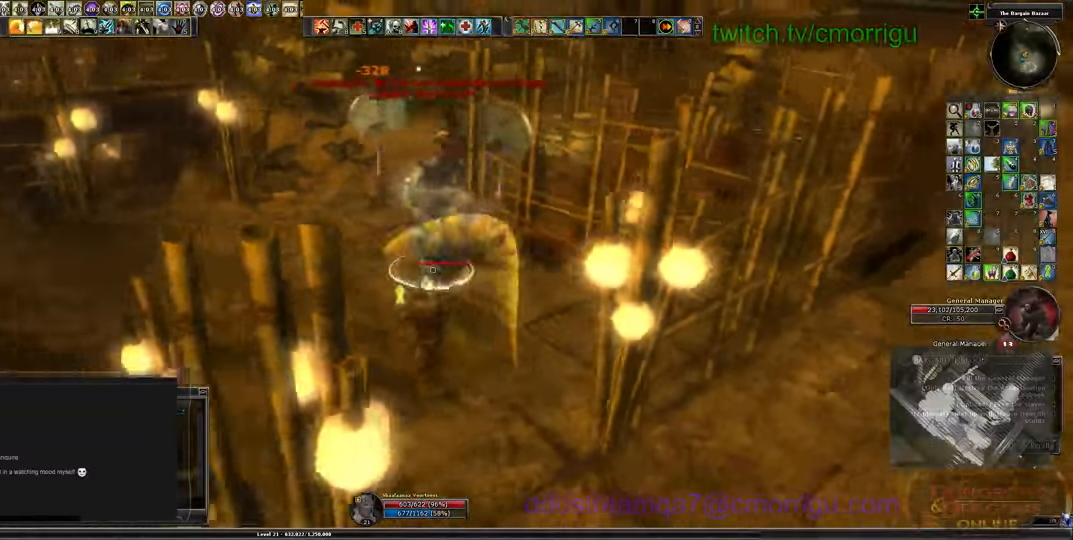
{"keys": ["a"], "events": [[300, "s", "up"]]}
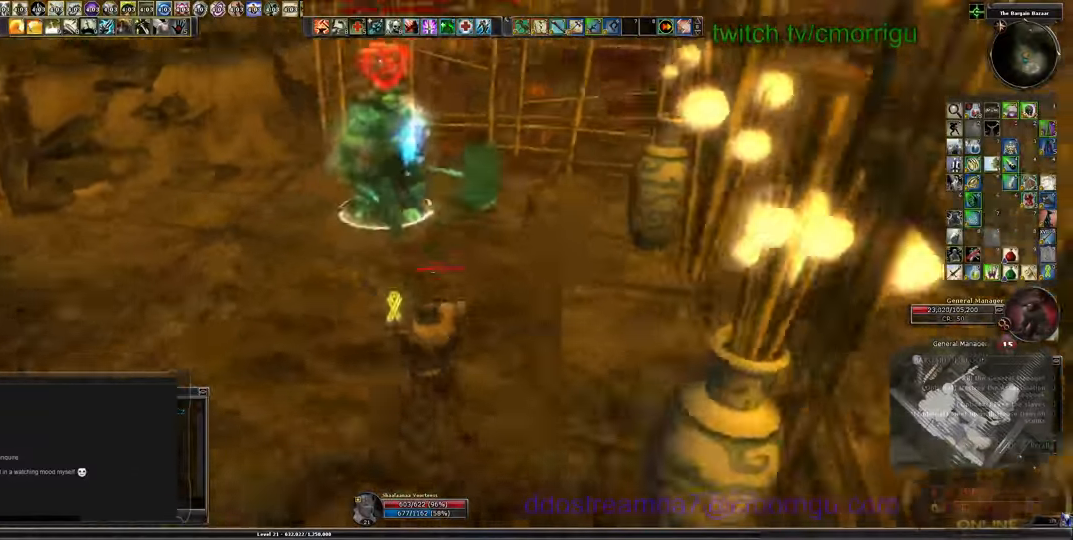
{"keys": ["a", "w"], "events": [[233, "w", "down"]]}
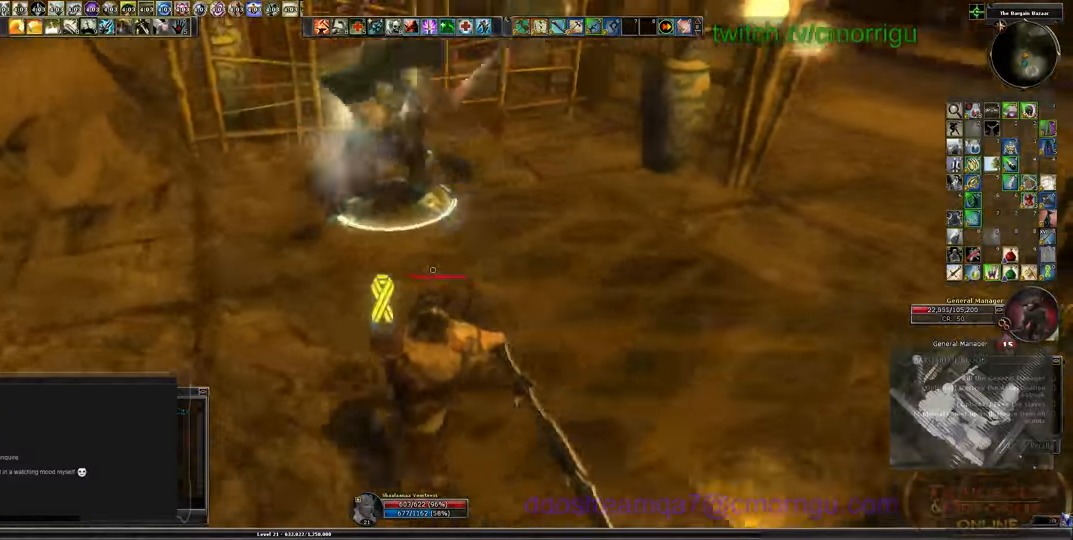
{"keys": ["1", "a", "w"], "events": [[300, "1", "down"]]}
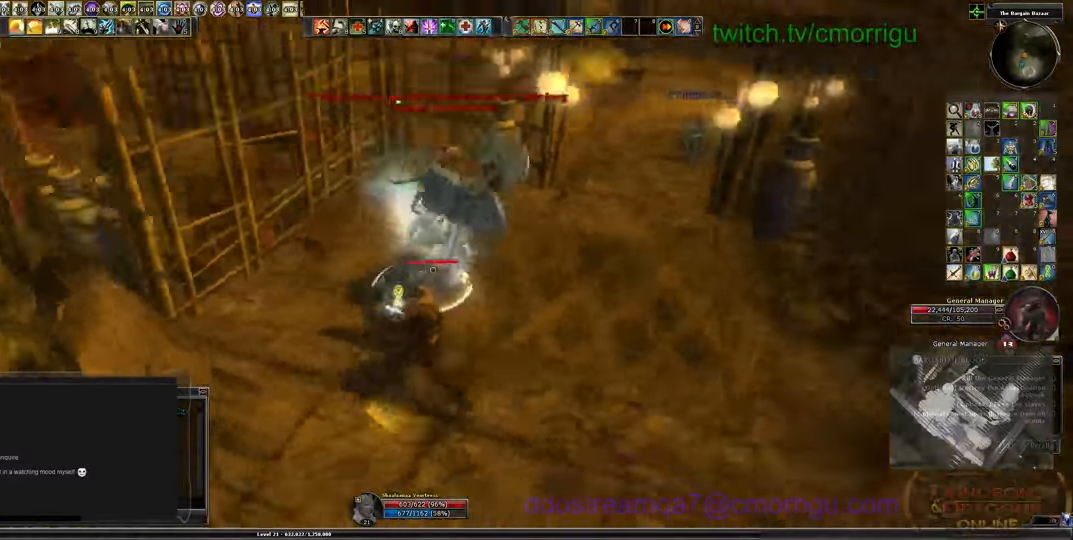
{"keys": ["a"], "events": [[33, "1", "up"], [233, "w", "up"]]}
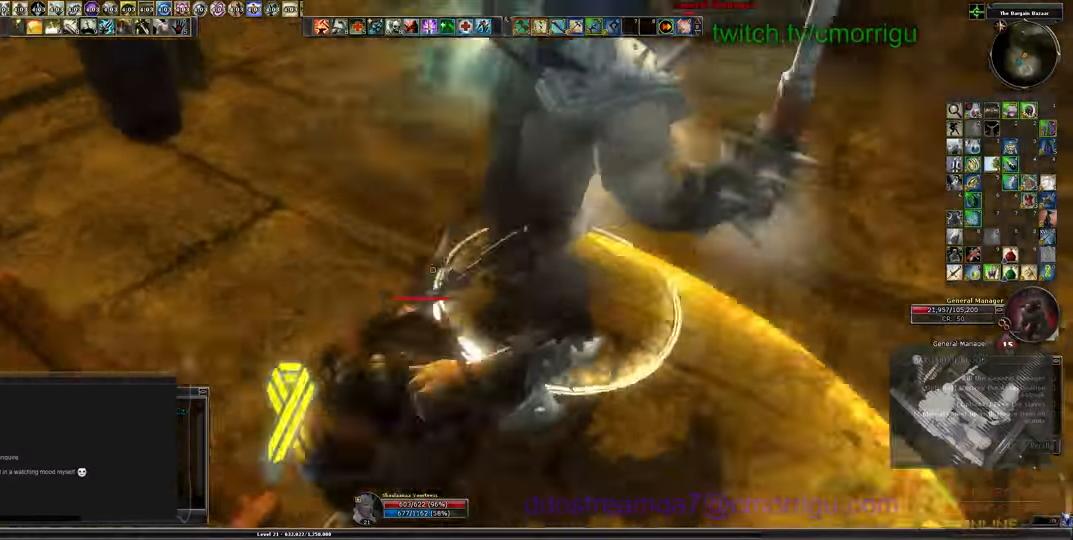
{"keys": [], "events": [[100, "w", "down"], [266, "2", "down"], [366, "a", "up"], [466, "2", "up"], [466, "w", "up"]]}
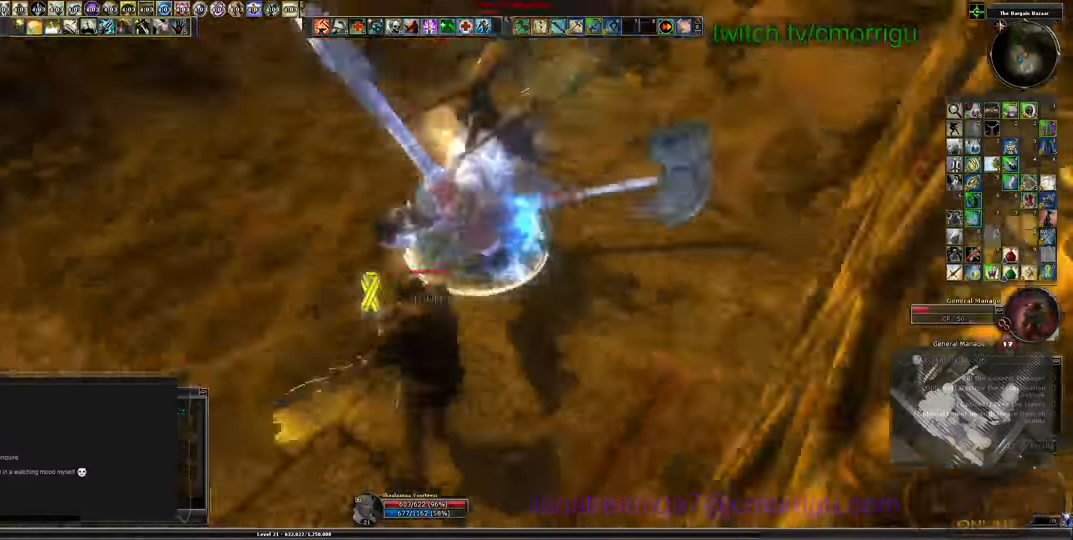
{"keys": []}
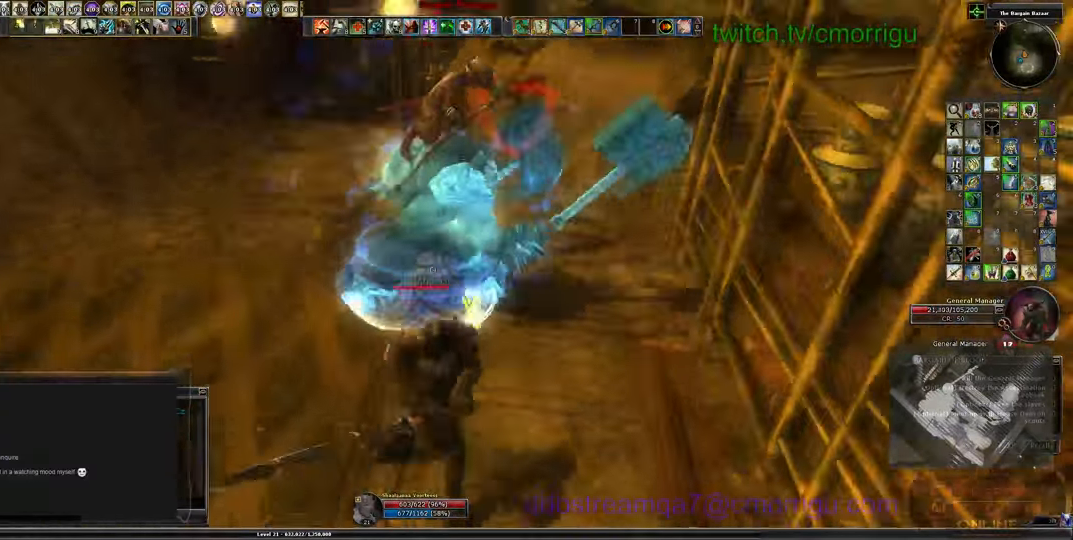
{"keys": ["a"], "events": [[133, "a", "down"]]}
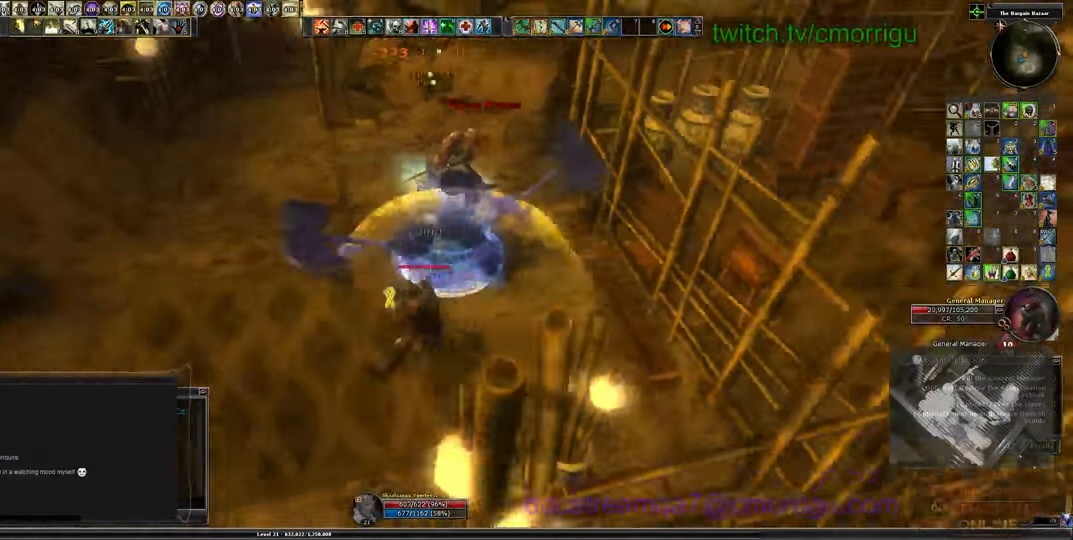
{"keys": ["a"], "events": []}
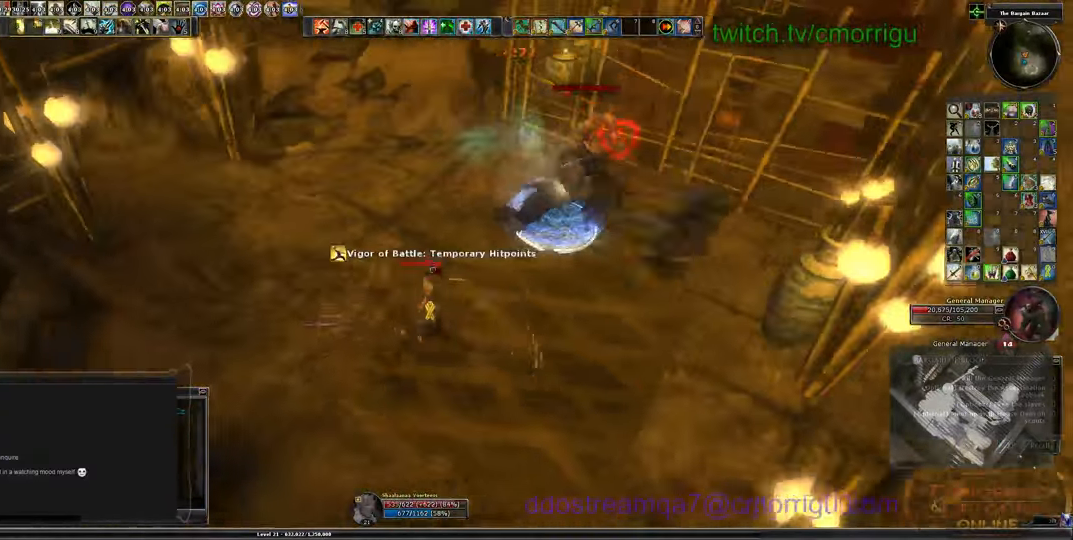
{"keys": ["a"], "events": []}
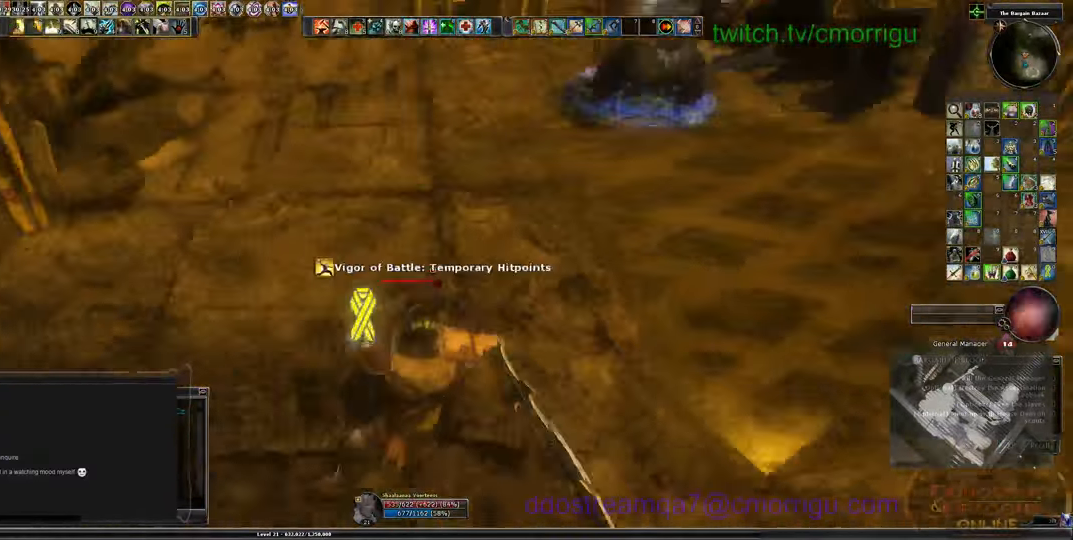
{"keys": ["d"], "events": [[100, "a", "up"], [166, "d", "down"]]}
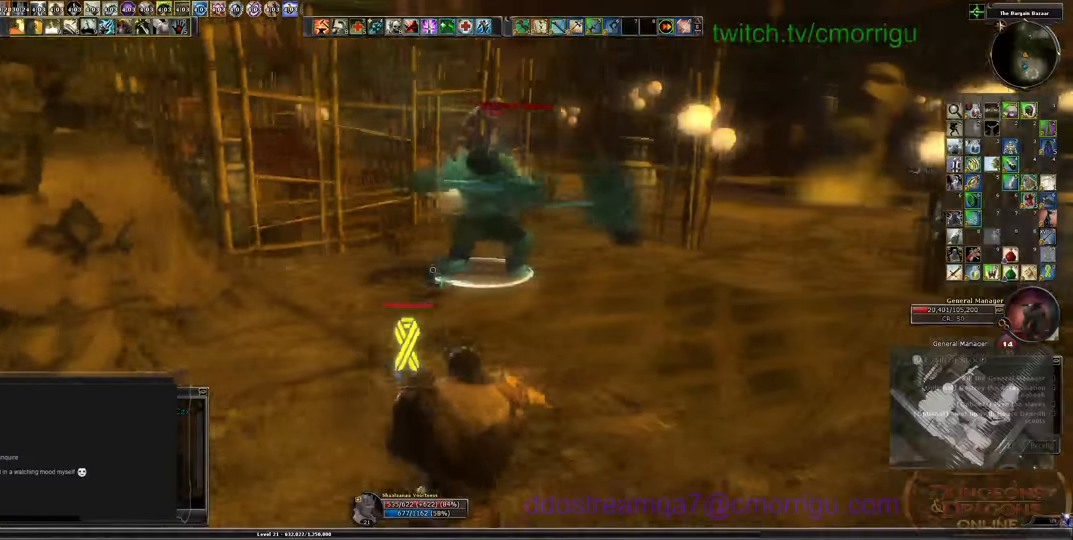
{"keys": ["d", "w"], "events": [[200, "w", "down"]]}
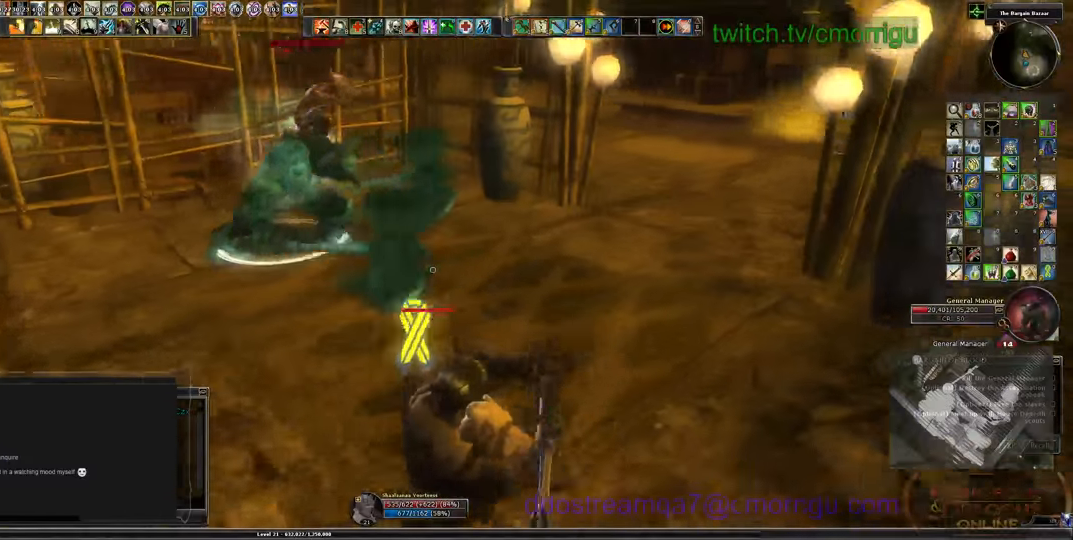
{"keys": ["d", "w"], "events": [[166, "d", "up"], [400, "d", "down"]]}
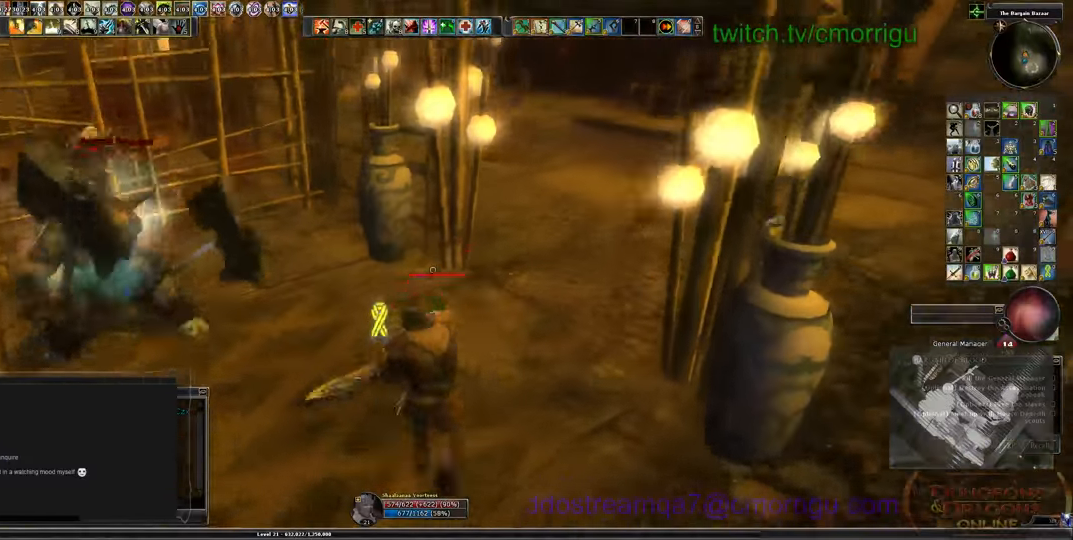
{"keys": ["d", "w"], "events": []}